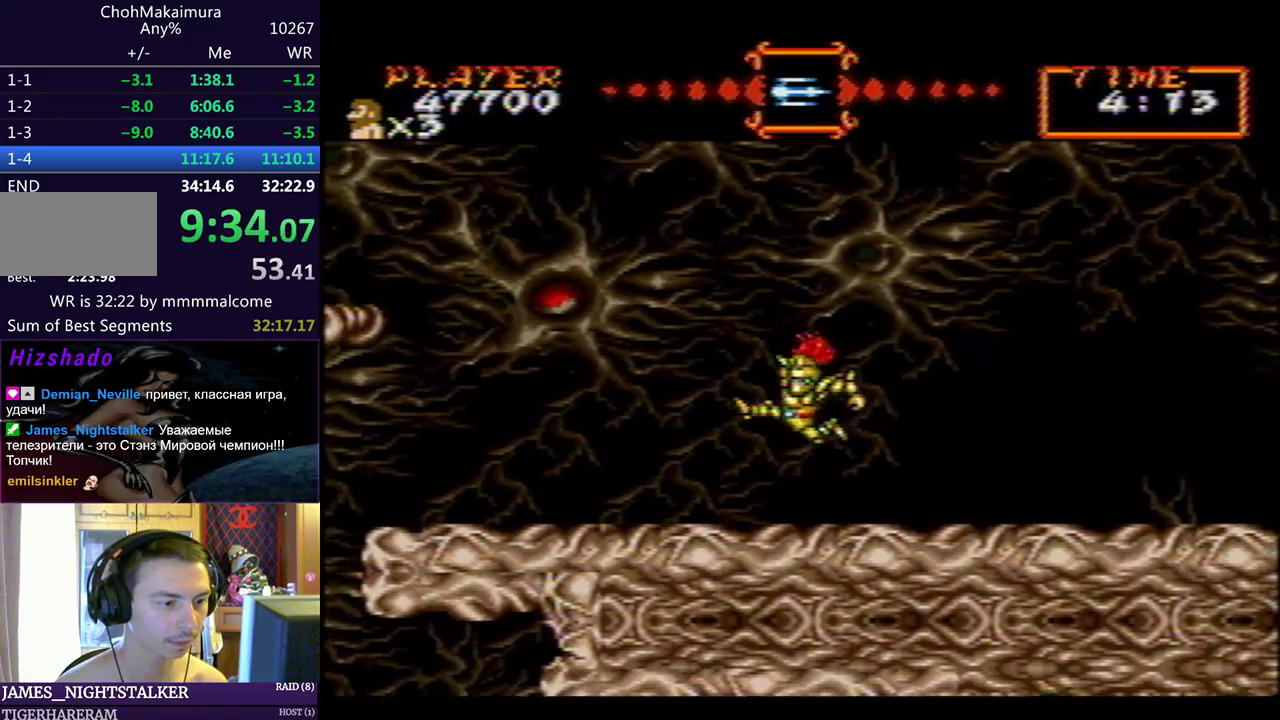
Gameplay with a controller (PlayStation layout); each line is a JSON object with the inputs held at the frame after it. "events" lists button and stick changes between this image and that frame as [ms after this image, input, new state], when the widget could be followed in between. Not read: L2 R2 right_stick.
{"buttons": ["DPAD_LEFT"], "left_stick": "center", "events": [[200, "CIRCLE", "down"], [283, "CIRCLE", "up"]]}
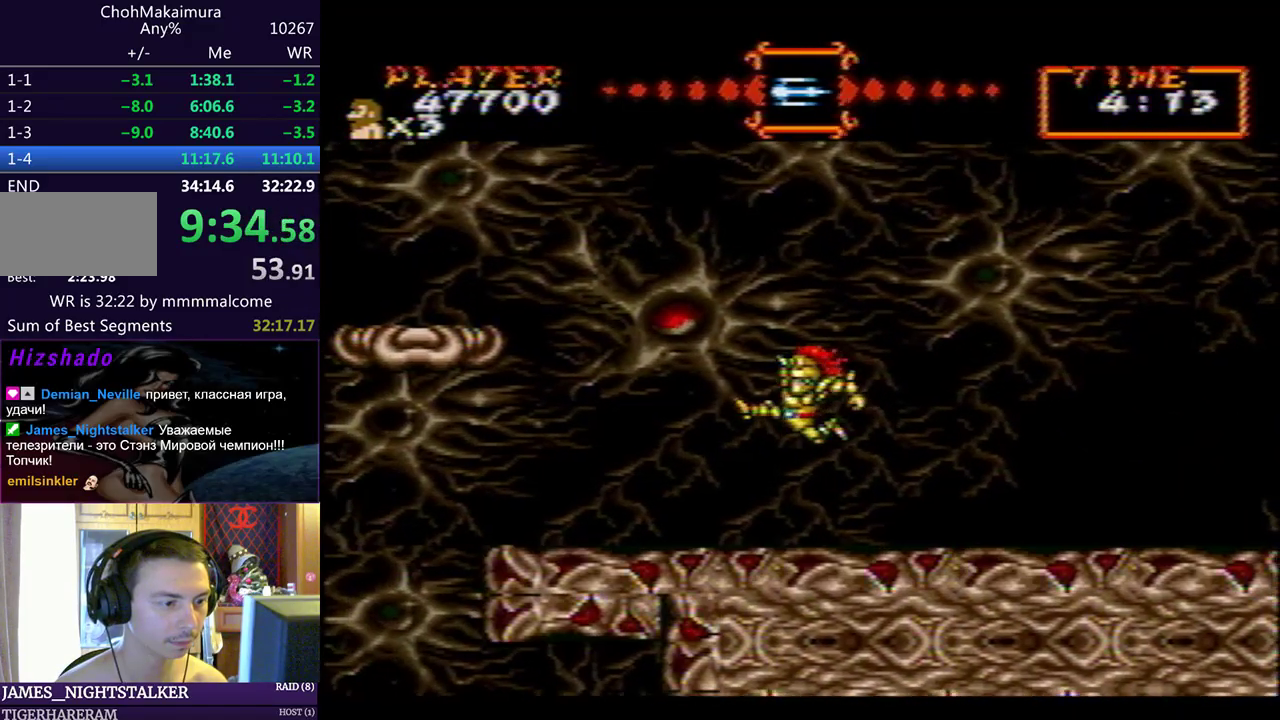
{"buttons": ["DPAD_LEFT"], "left_stick": "center", "events": []}
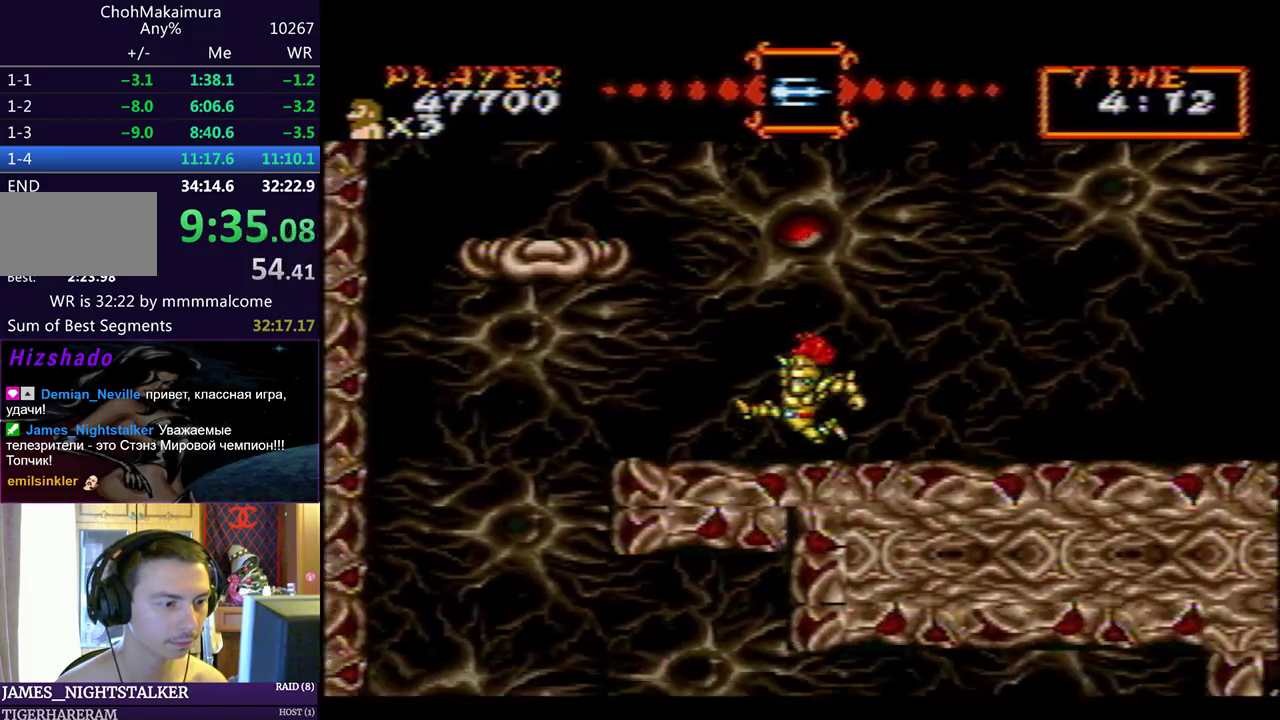
{"buttons": ["DPAD_LEFT"], "left_stick": "center", "events": [[50, "CIRCLE", "down"], [83, "CIRCLE", "up"], [367, "CIRCLE", "down"], [383, "CIRCLE", "up"]]}
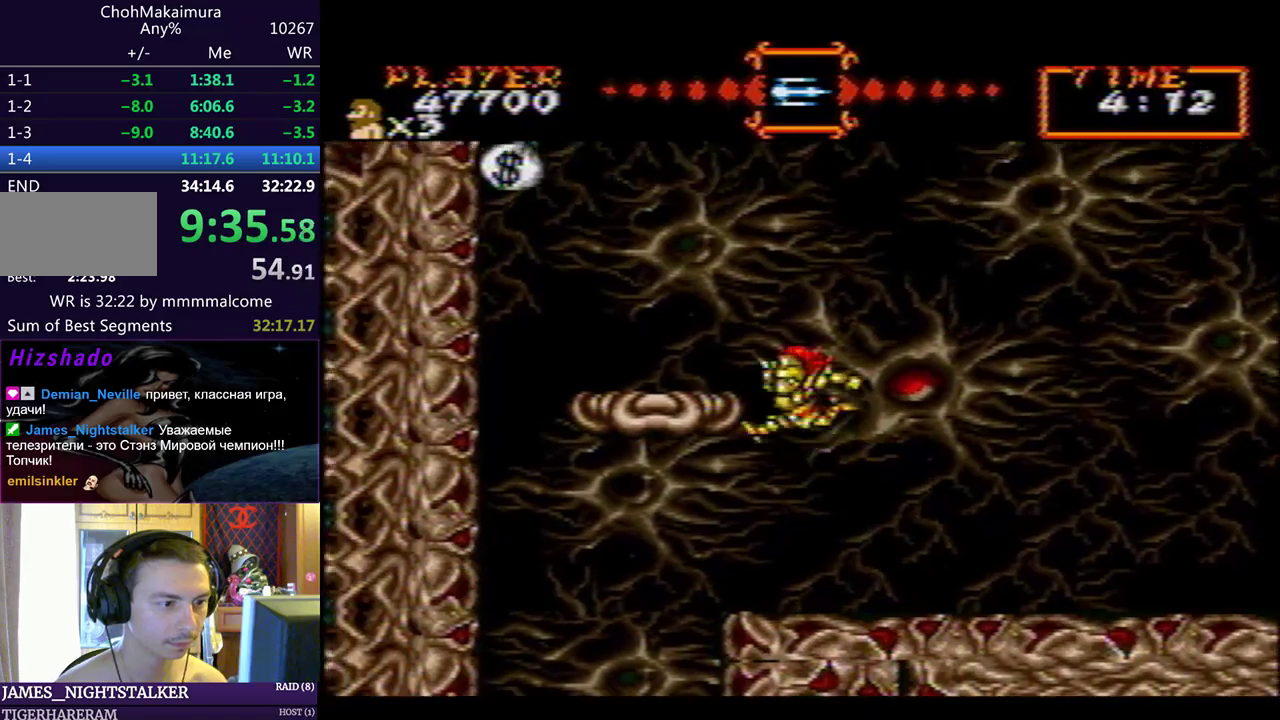
{"buttons": ["DPAD_LEFT"], "left_stick": "center", "events": []}
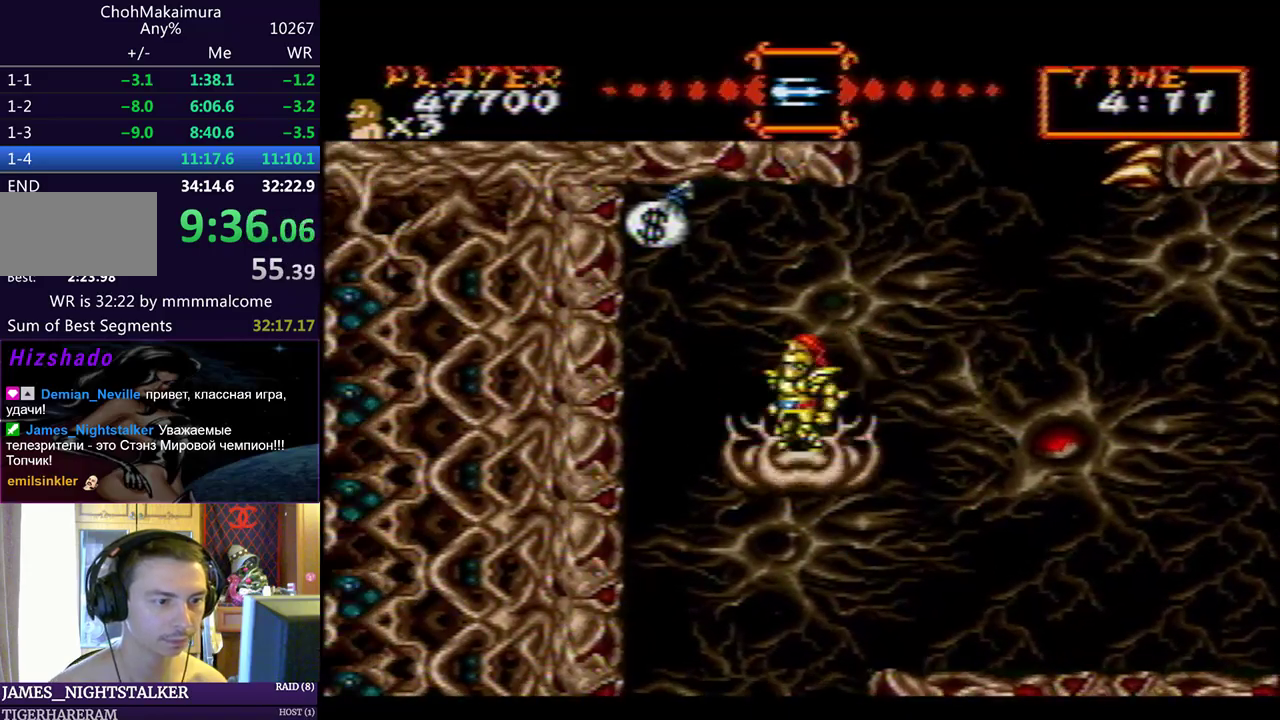
{"buttons": [], "left_stick": "center", "events": [[100, "DPAD_LEFT", "up"]]}
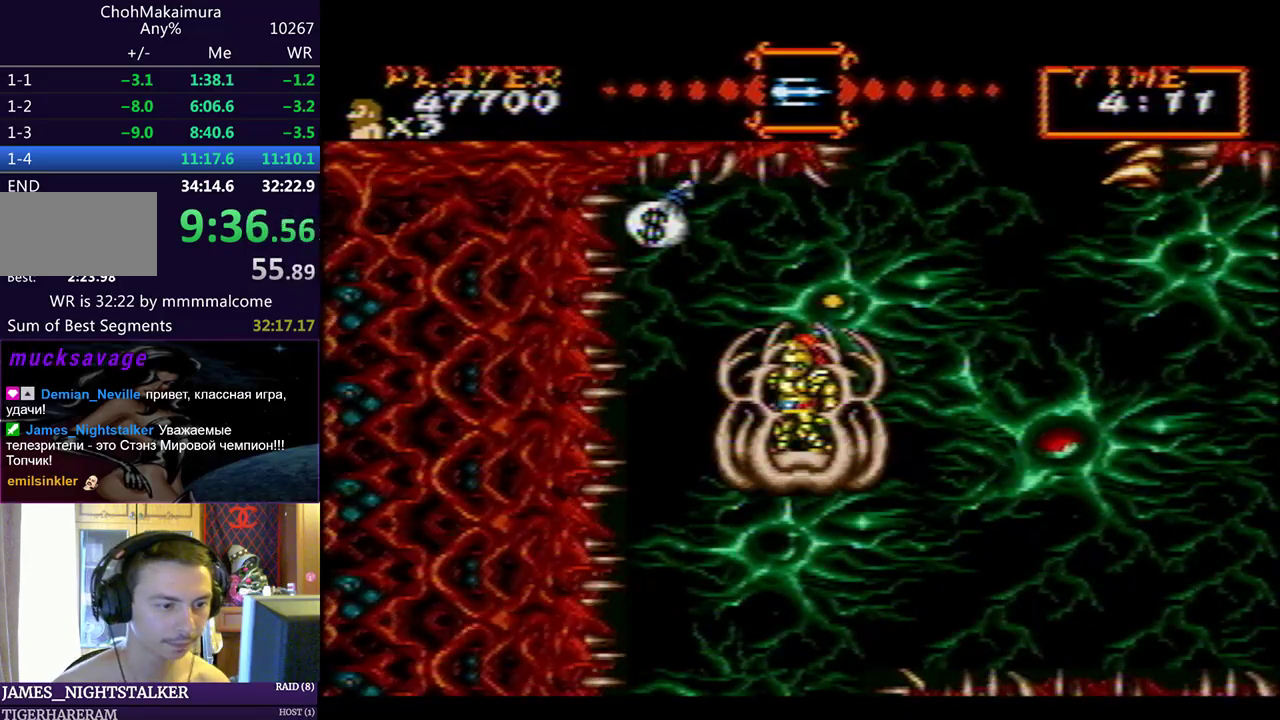
{"buttons": [], "left_stick": "center", "events": []}
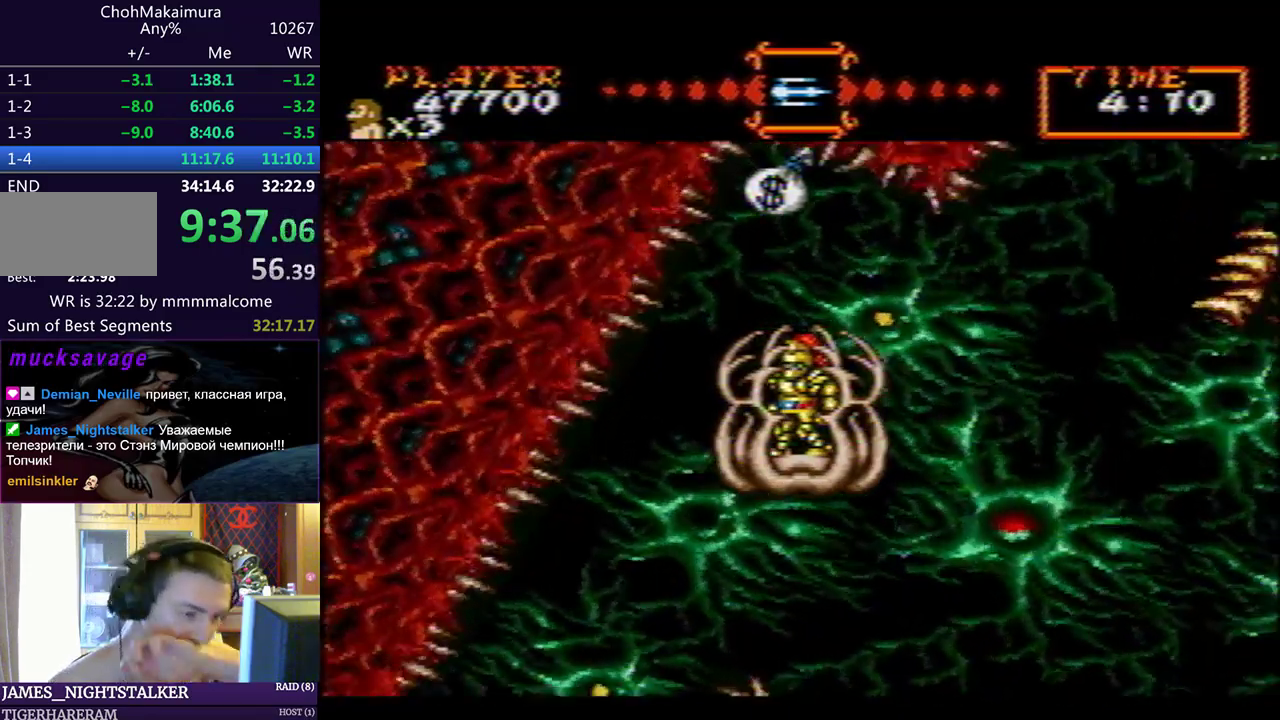
{"buttons": [], "left_stick": "center", "events": []}
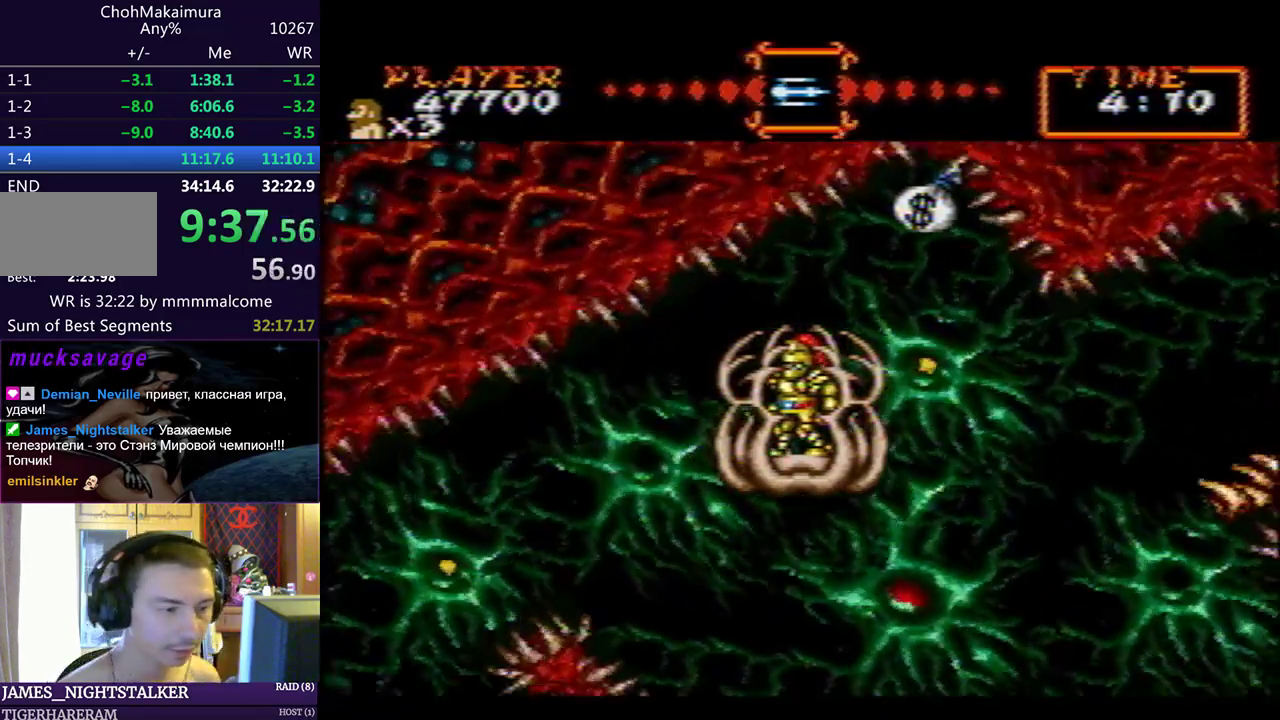
{"buttons": ["DPAD_LEFT"], "left_stick": "center", "events": [[317, "DPAD_LEFT", "down"]]}
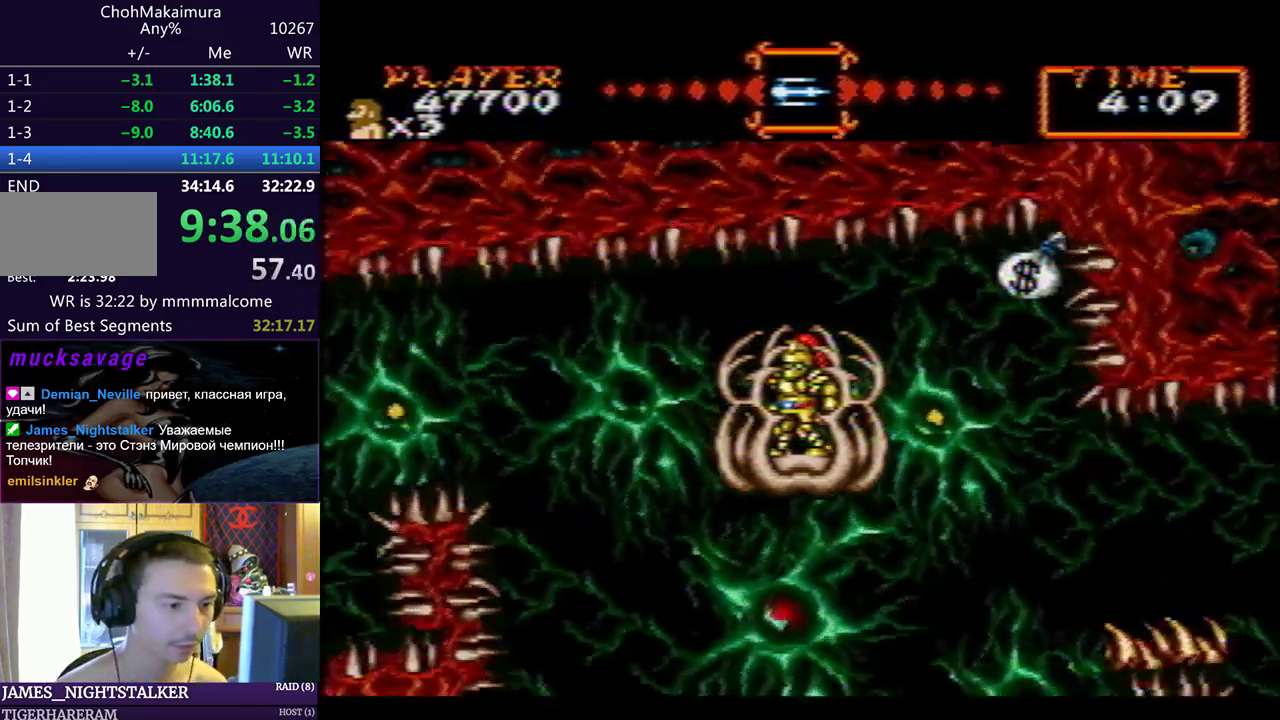
{"buttons": ["DPAD_LEFT"], "left_stick": "center", "events": []}
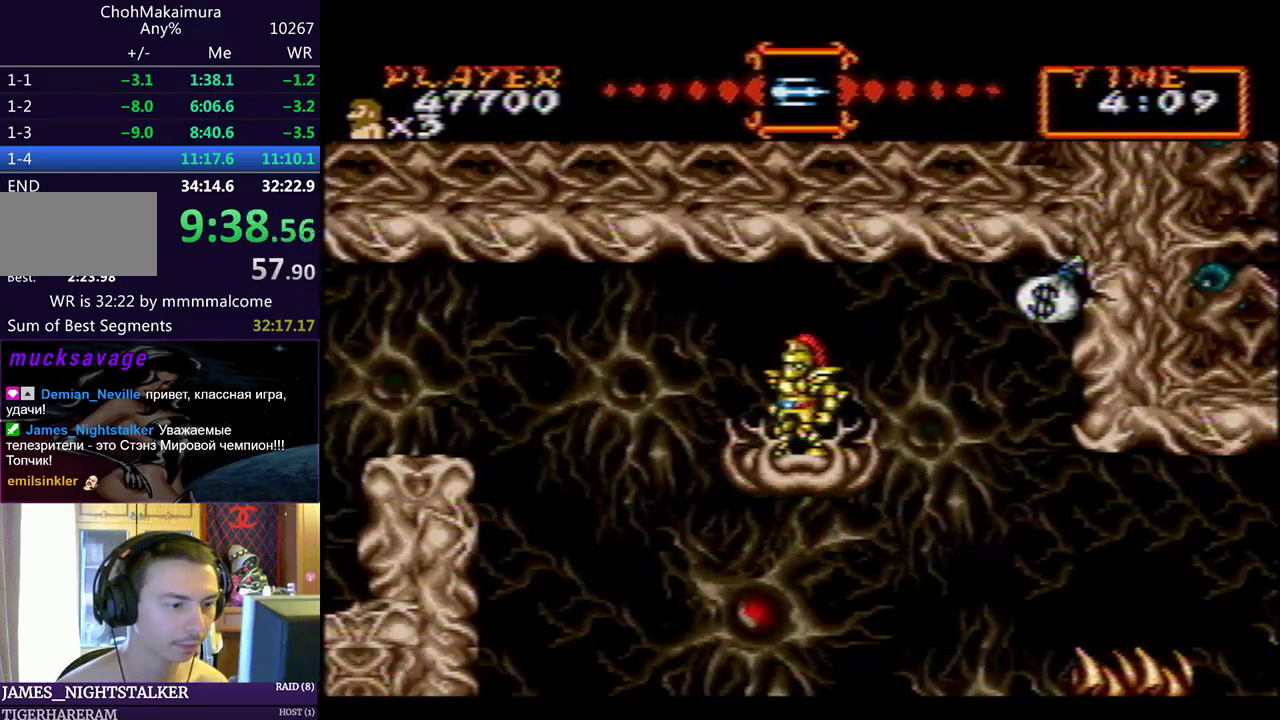
{"buttons": ["DPAD_LEFT"], "left_stick": "center", "events": [[200, "CIRCLE", "down"], [283, "CIRCLE", "up"]]}
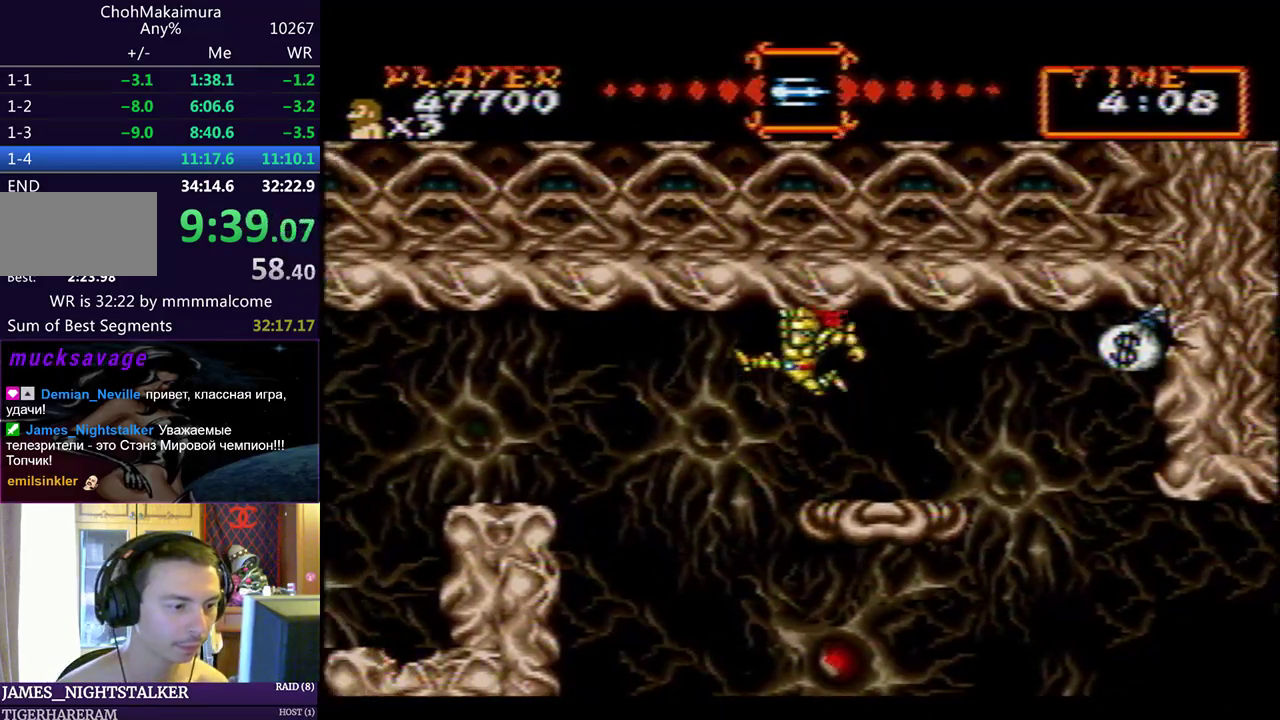
{"buttons": ["CIRCLE", "DPAD_LEFT"], "left_stick": "center", "events": [[483, "CIRCLE", "down"]]}
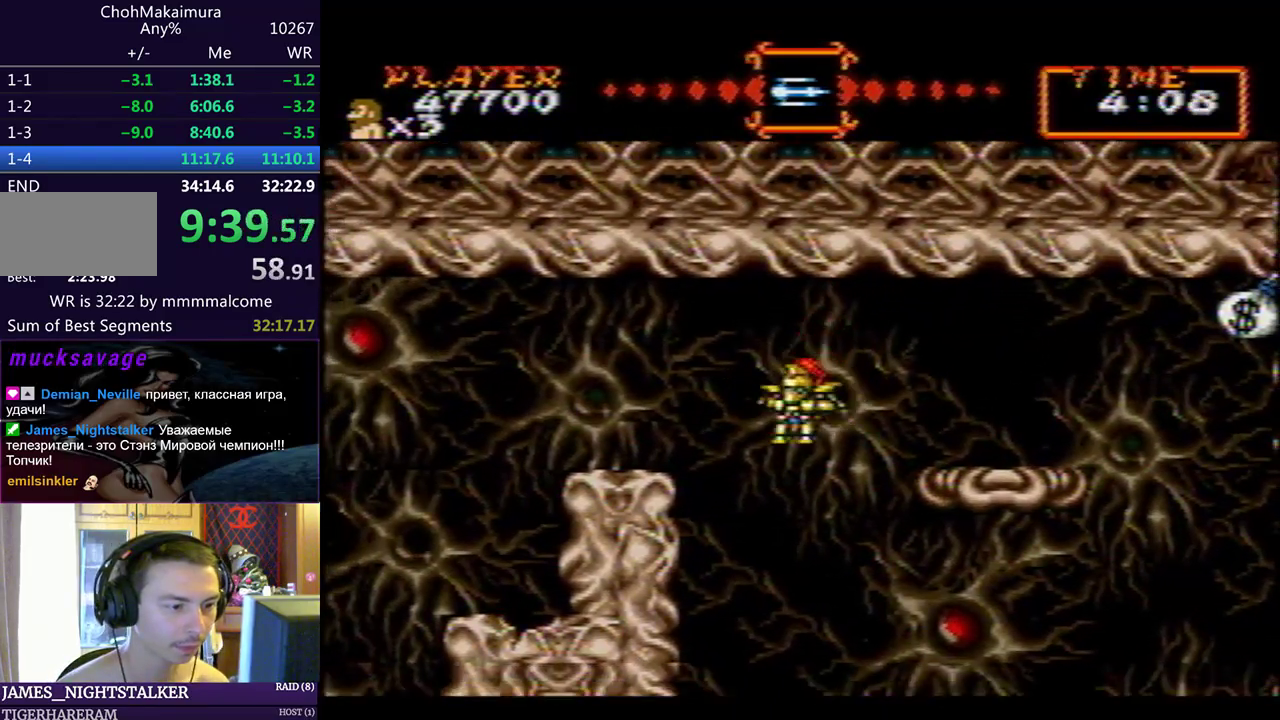
{"buttons": ["DPAD_LEFT"], "left_stick": "center", "events": [[17, "CIRCLE", "up"]]}
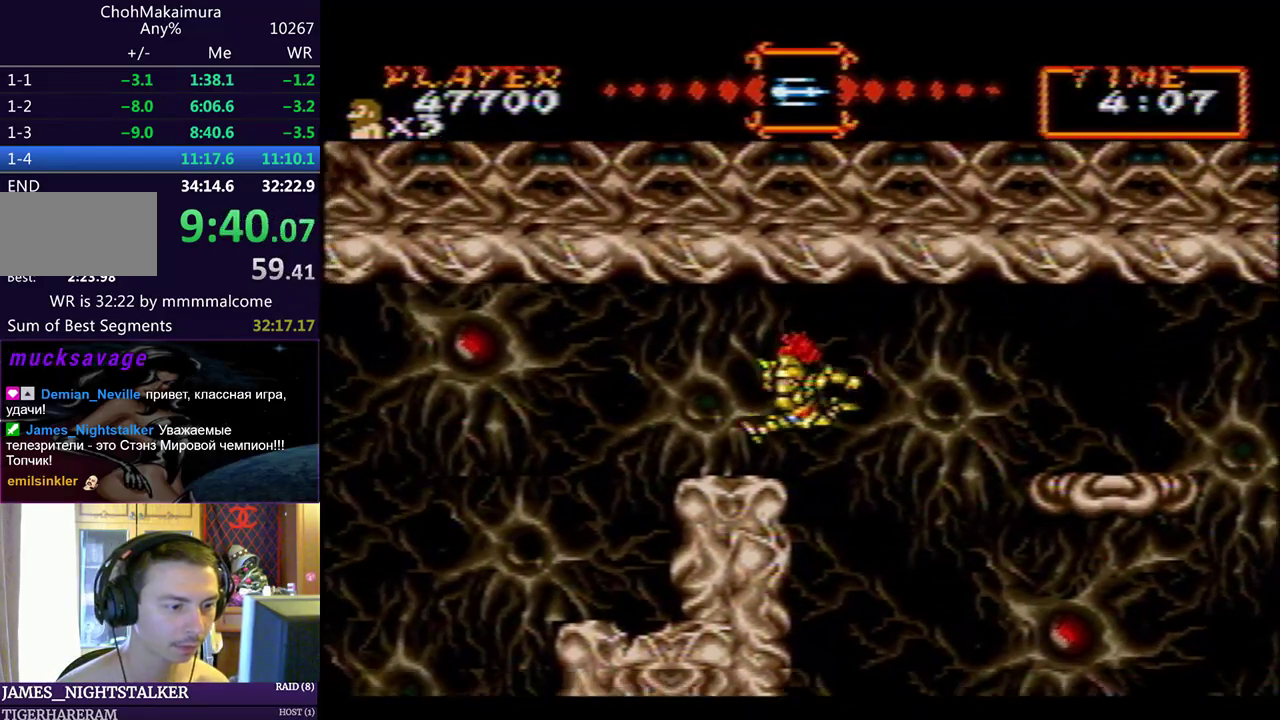
{"buttons": ["DPAD_LEFT"], "left_stick": "center", "events": [[167, "CIRCLE", "down"], [200, "CIRCLE", "up"]]}
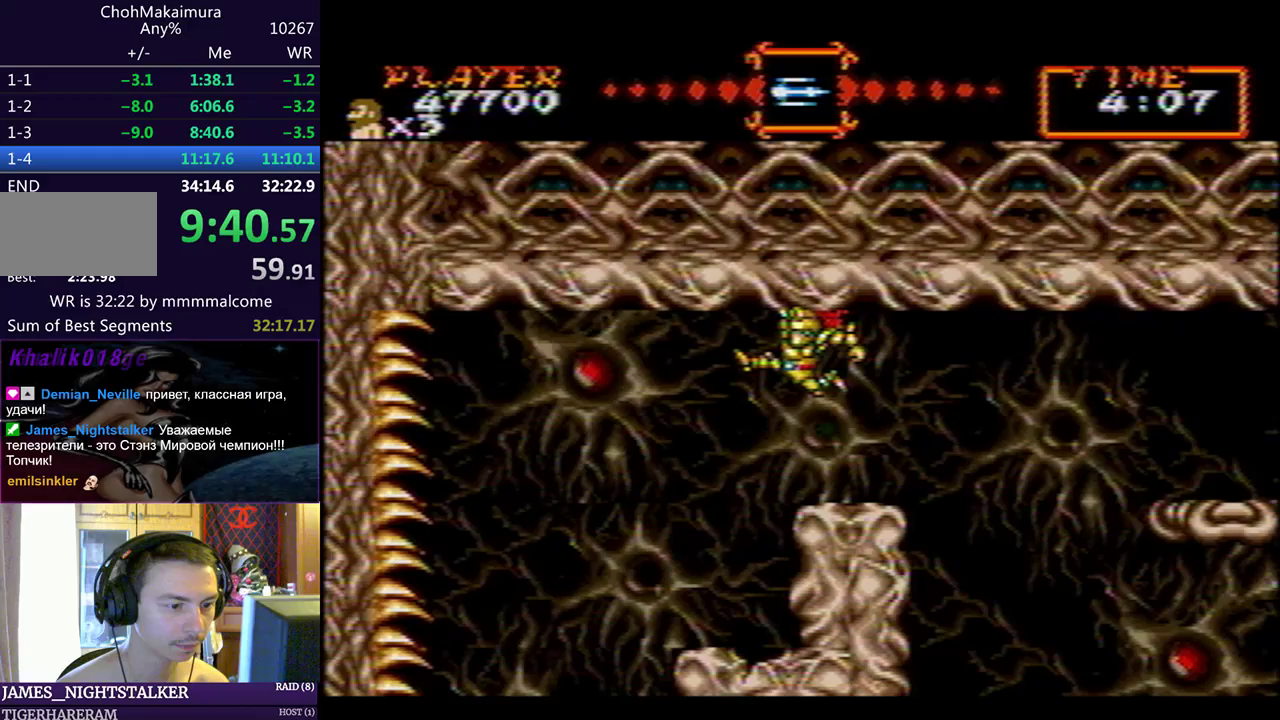
{"buttons": ["DPAD_LEFT"], "left_stick": "center", "events": []}
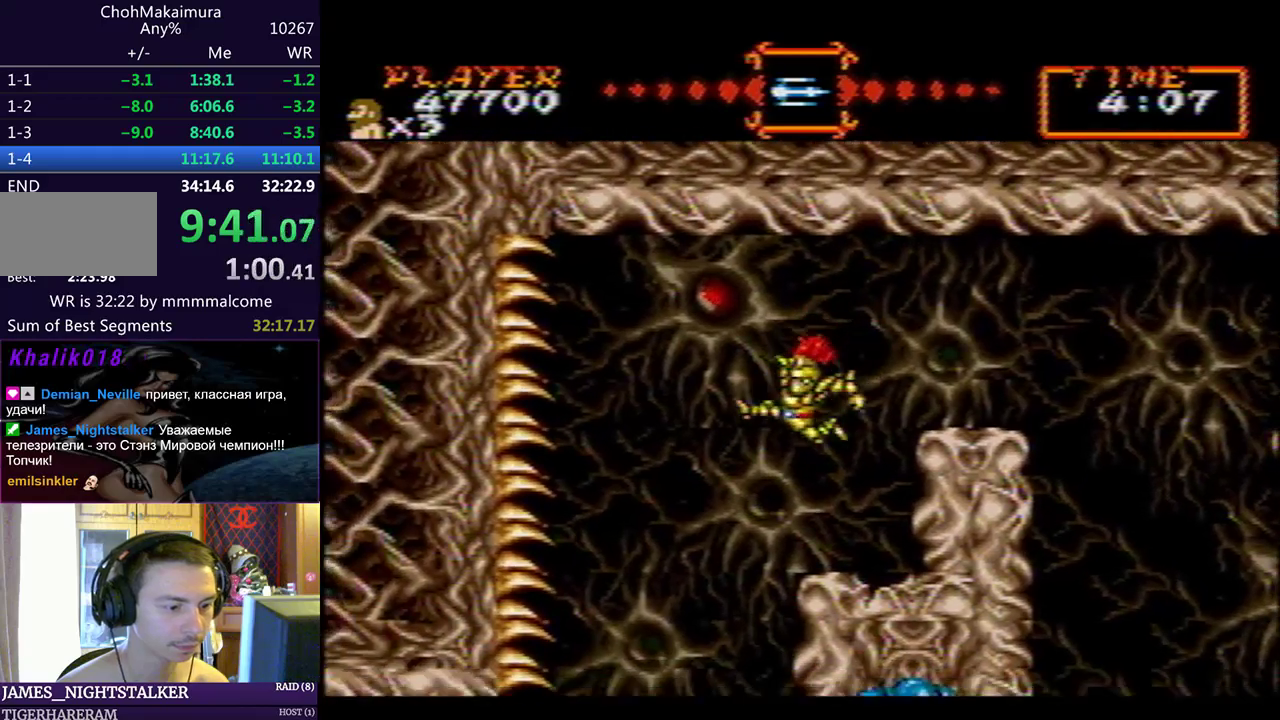
{"buttons": ["DPAD_LEFT"], "left_stick": "center", "events": []}
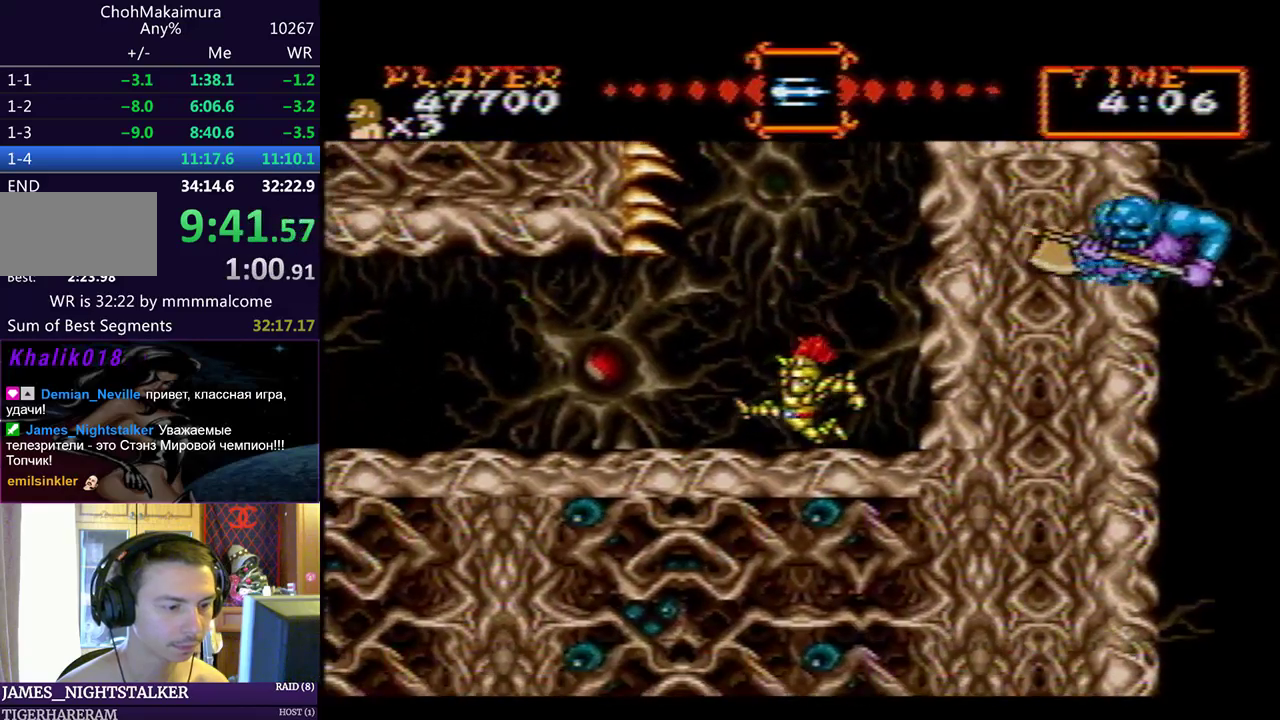
{"buttons": ["DPAD_LEFT"], "left_stick": "center", "events": [[100, "CIRCLE", "down"], [267, "CIRCLE", "up"]]}
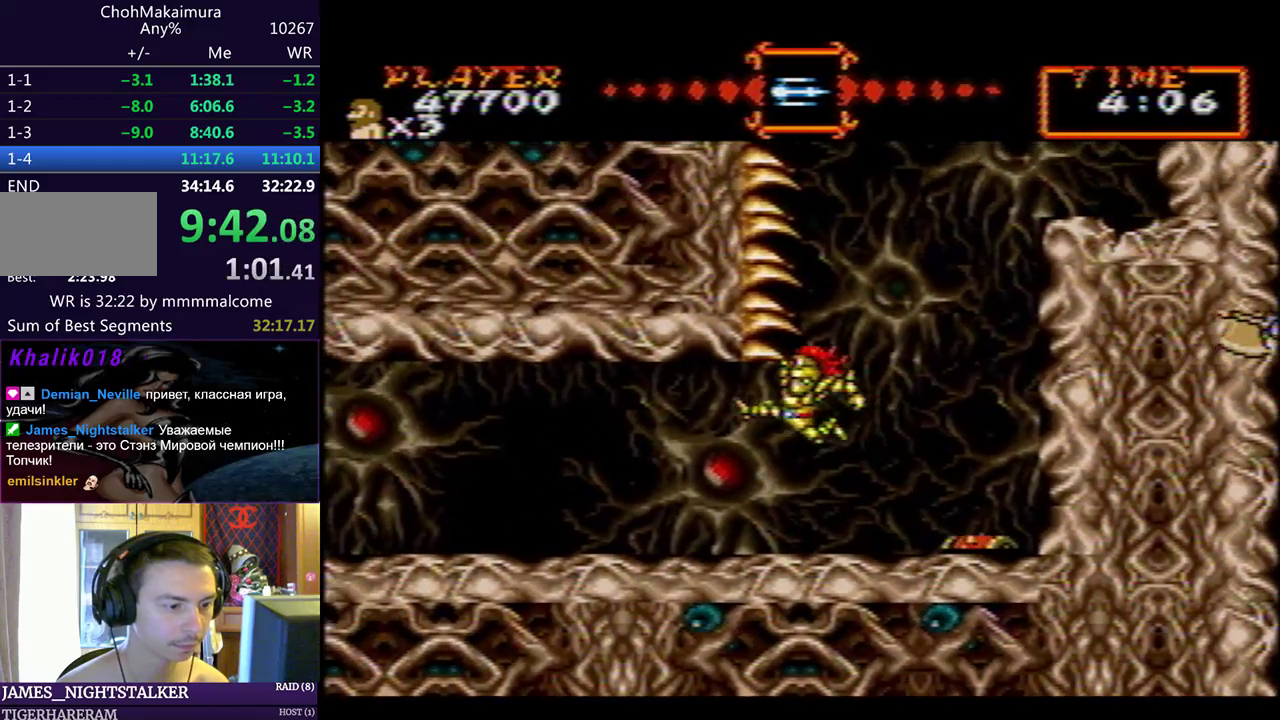
{"buttons": ["CIRCLE", "DPAD_LEFT"], "left_stick": "center", "events": [[450, "CIRCLE", "down"]]}
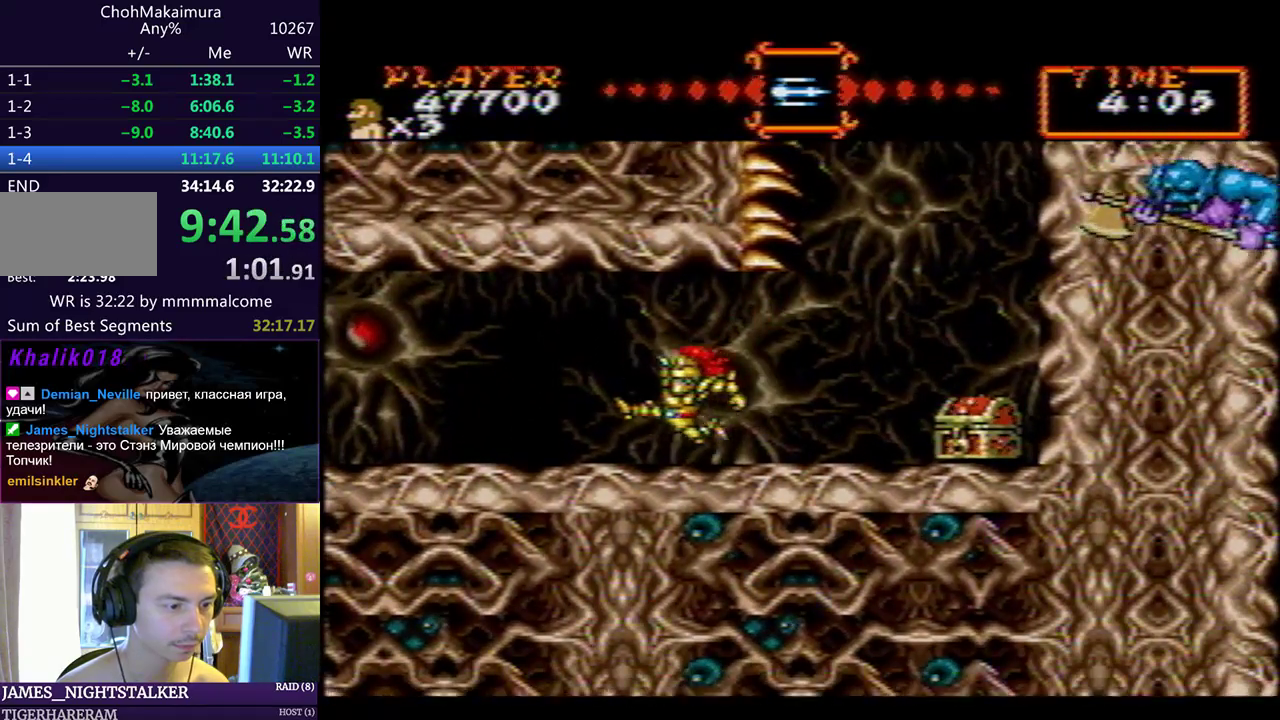
{"buttons": [], "left_stick": "center", "events": [[33, "CIRCLE", "up"], [50, "DPAD_LEFT", "up"], [83, "DPAD_RIGHT", "down"], [117, "SQUARE", "down"], [317, "DPAD_RIGHT", "up"], [433, "SQUARE", "up"]]}
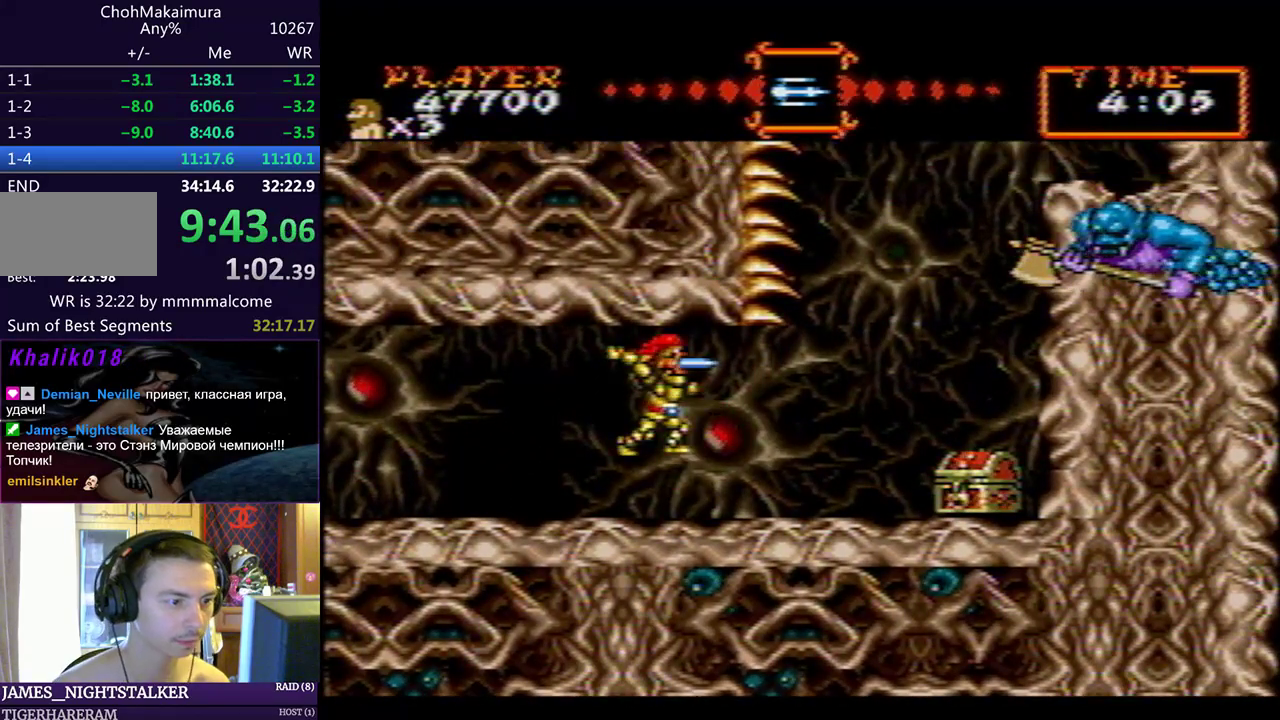
{"buttons": [], "left_stick": "center", "events": []}
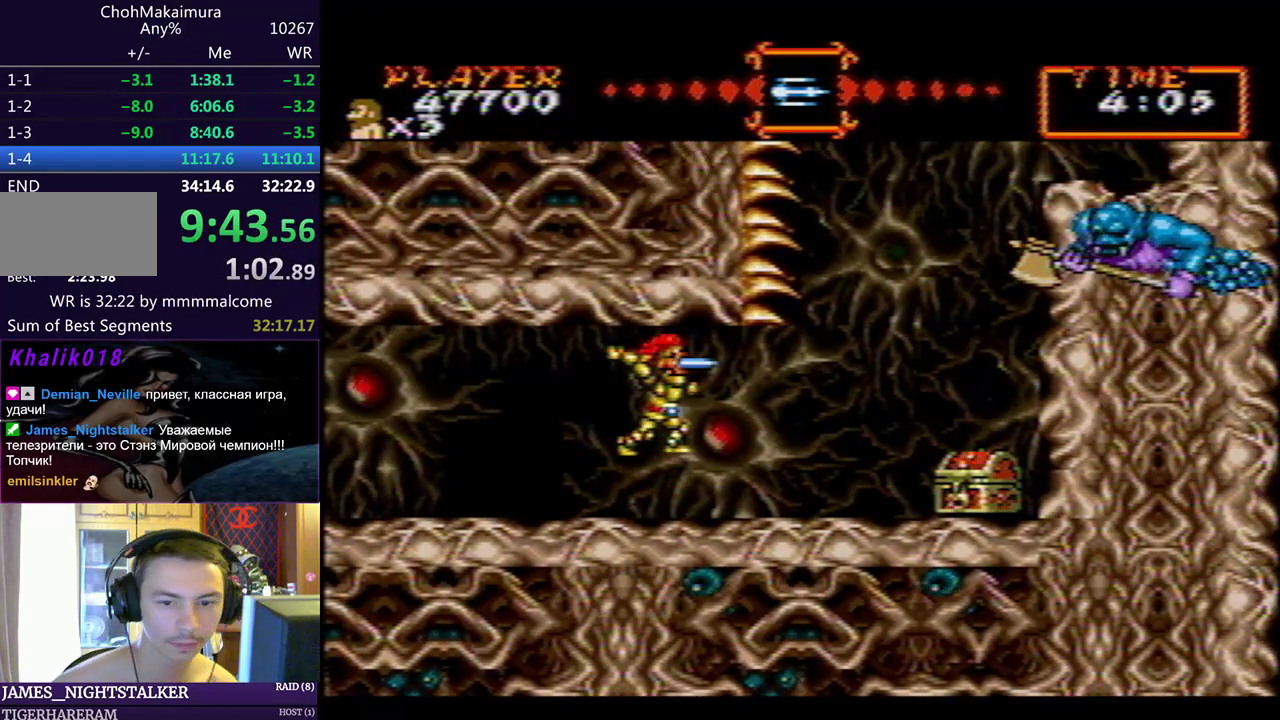
{"buttons": [], "left_stick": "center", "events": []}
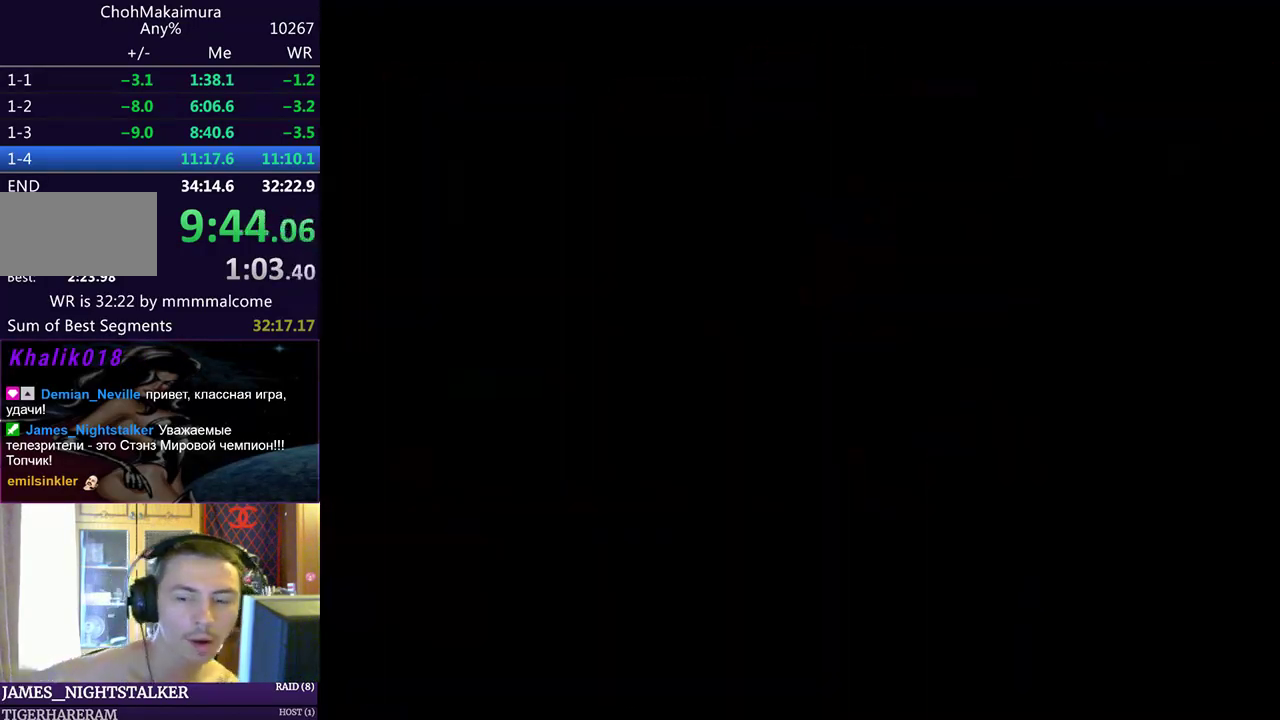
{"buttons": [], "left_stick": "center", "events": []}
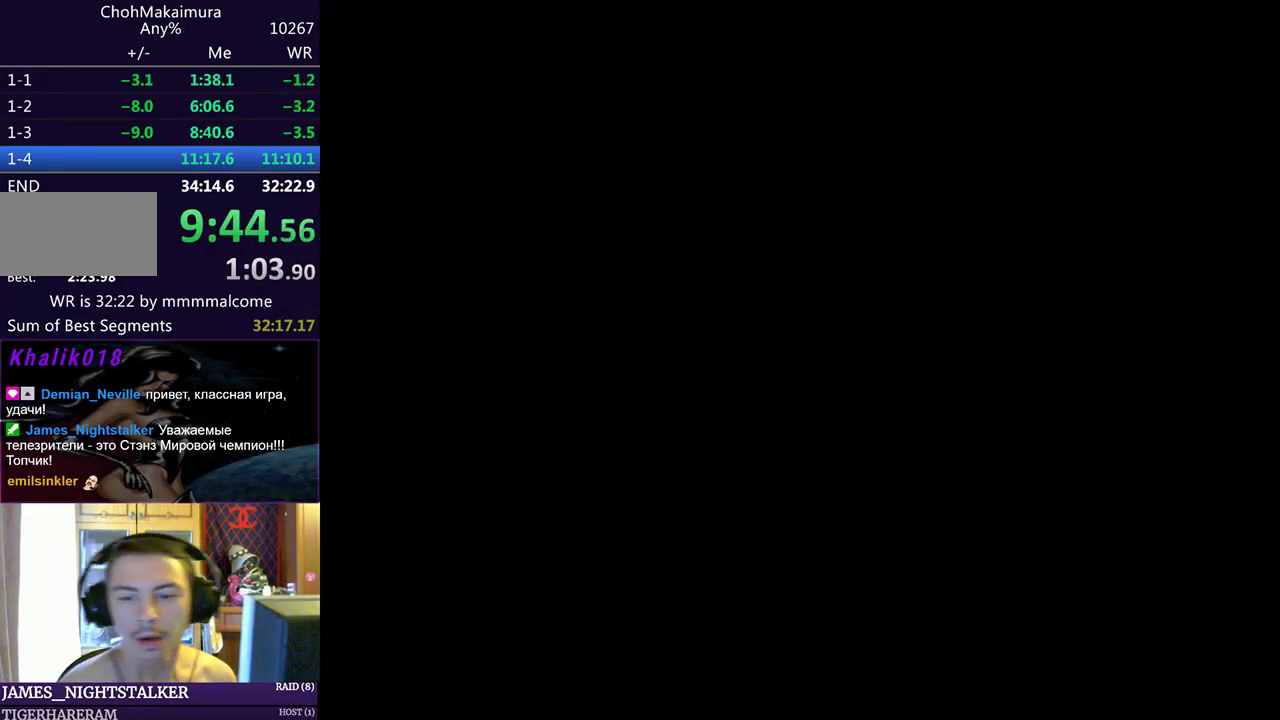
{"buttons": [], "left_stick": "center", "events": []}
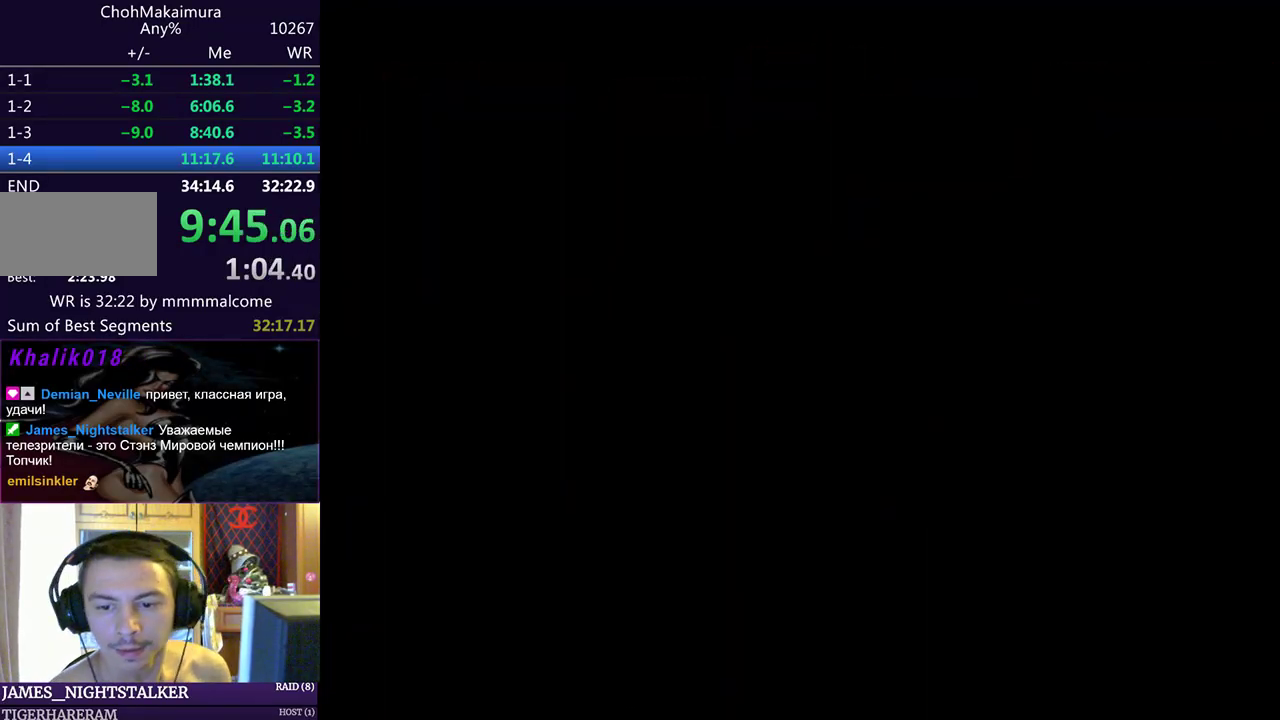
{"buttons": [], "left_stick": "center", "events": []}
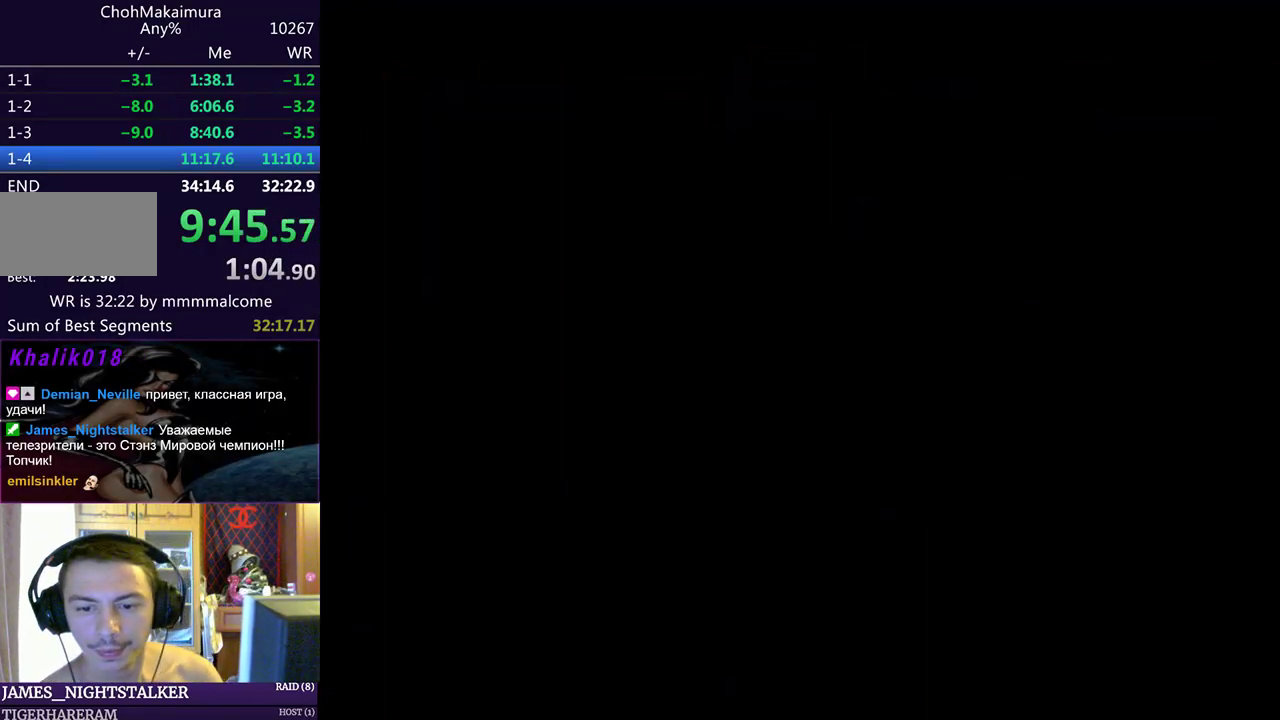
{"buttons": ["DPAD_LEFT"], "left_stick": "center", "events": [[417, "DPAD_LEFT", "down"]]}
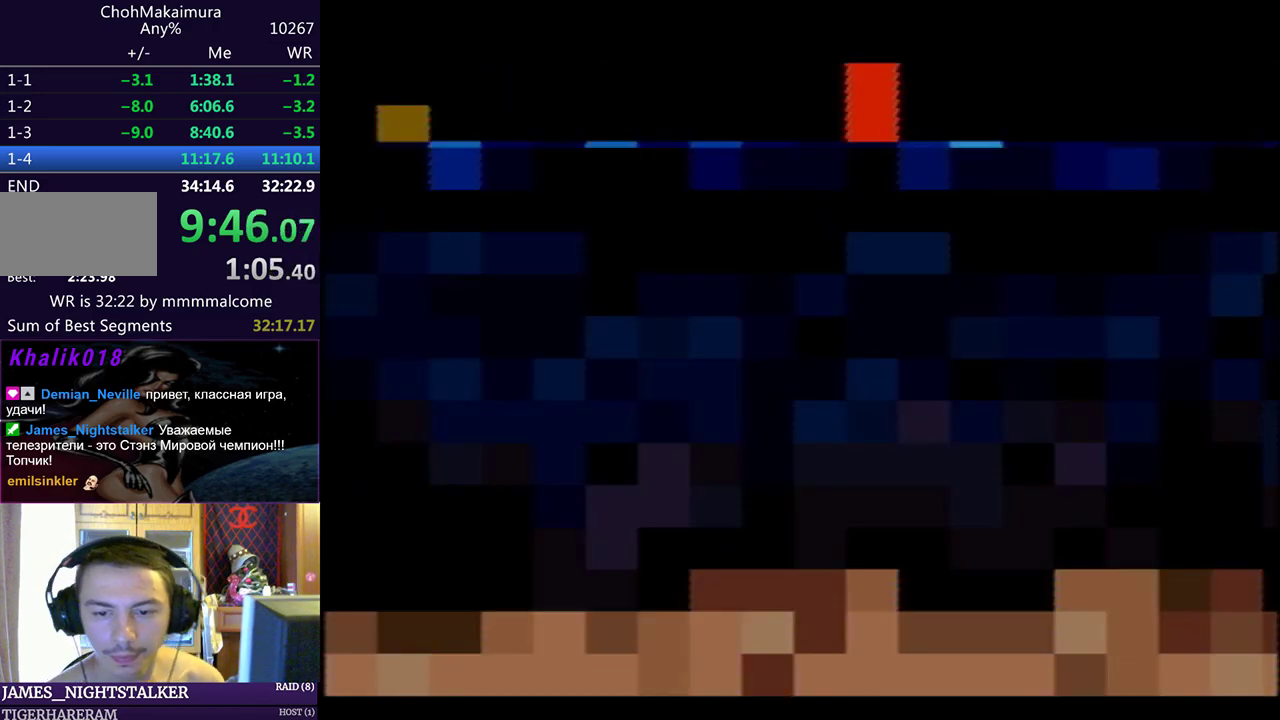
{"buttons": ["DPAD_LEFT"], "left_stick": "center", "events": []}
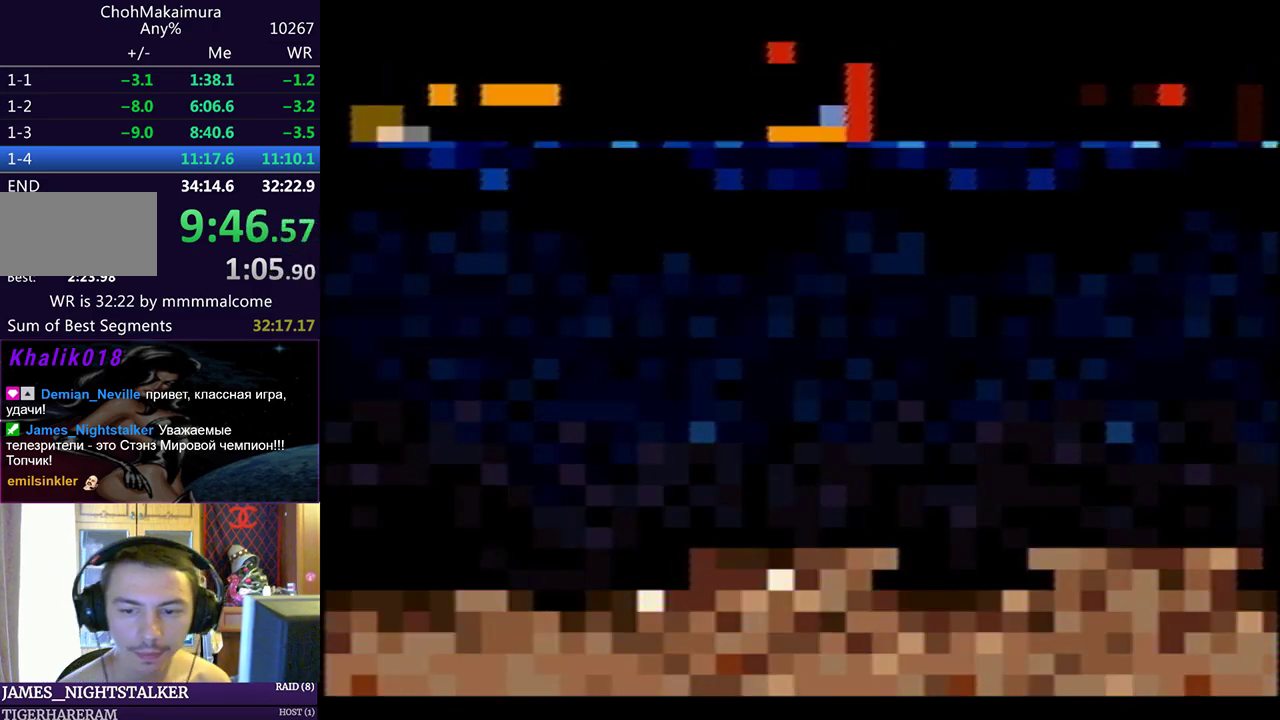
{"buttons": ["DPAD_LEFT"], "left_stick": "center", "events": []}
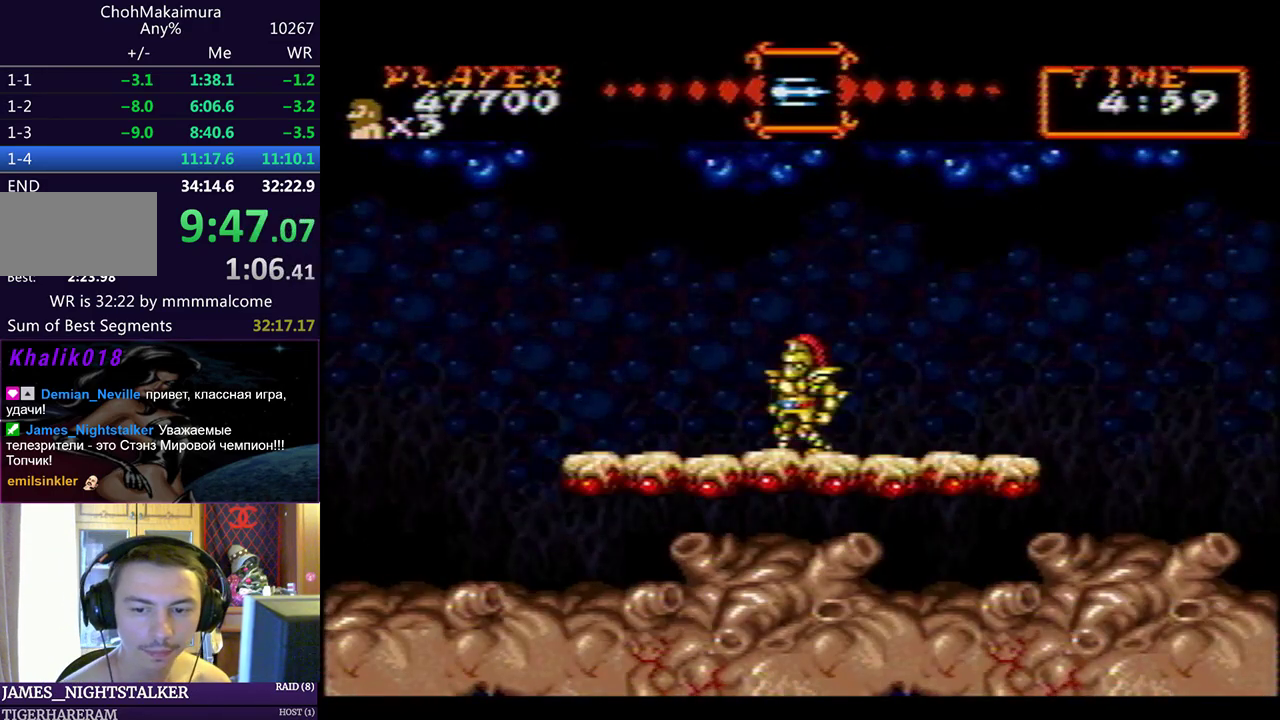
{"buttons": ["DPAD_LEFT"], "left_stick": "center", "events": []}
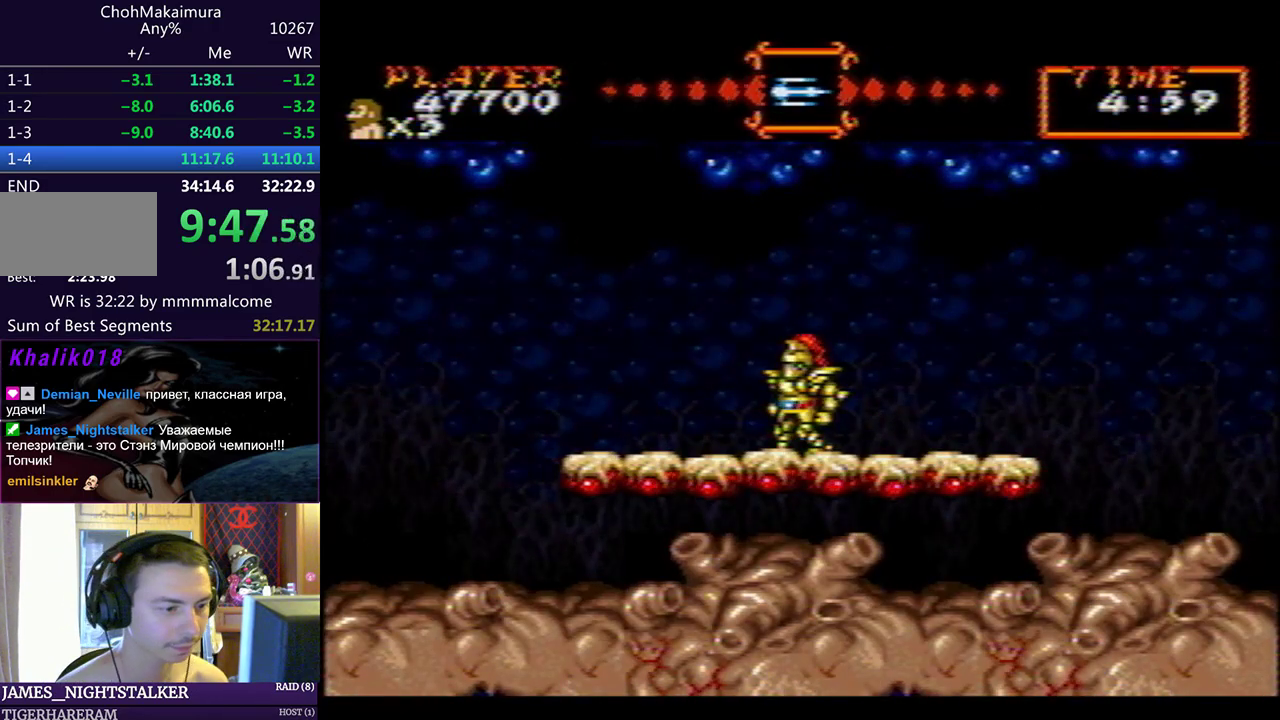
{"buttons": ["DPAD_LEFT"], "left_stick": "center", "events": []}
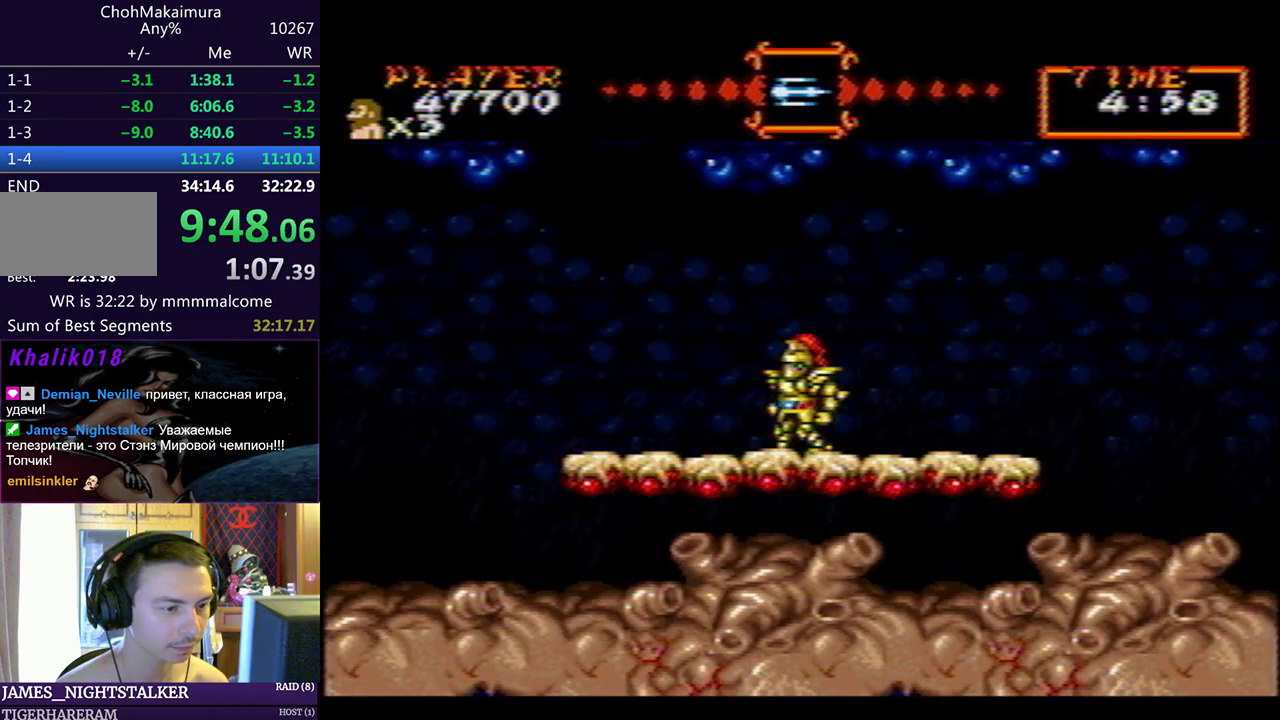
{"buttons": ["DPAD_LEFT"], "left_stick": "center", "events": [[300, "CIRCLE", "down"], [367, "CIRCLE", "up"]]}